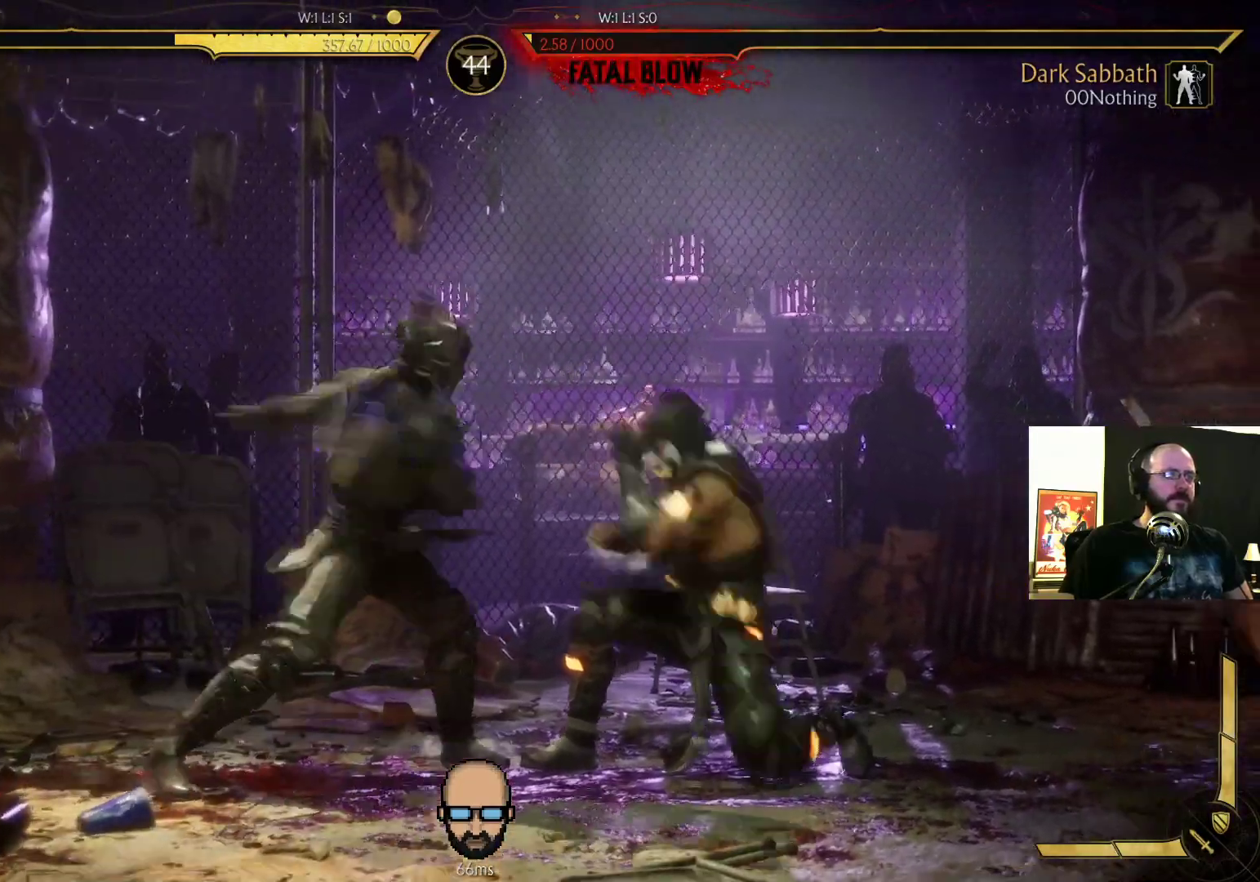
Gameplay with a controller (PlayStation layout); each line is a JSON object with the inputs held at the frame after it. "events" lists button and stick changes between this image and that frame as [ms after this image, input, new state], when the widget could be followed in between. Not read: L3 R3 left_stick right_stick.
{"buttons": [], "events": [[100, "DPAD_LEFT", "up"], [100, "SQUARE", "up"], [267, "DPAD_LEFT", "down"], [267, "TRIANGLE", "down"], [333, "DPAD_LEFT", "up"], [333, "TRIANGLE", "up"]]}
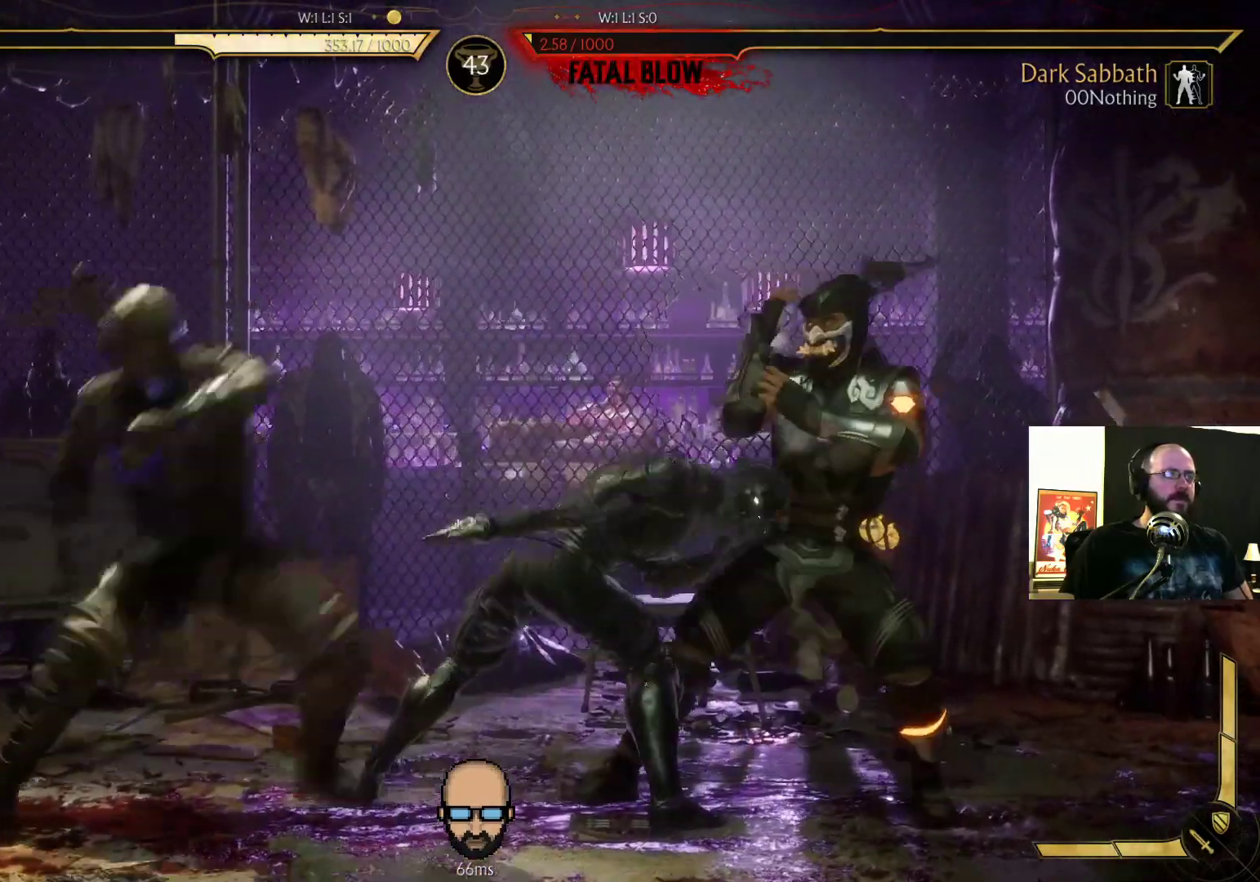
{"buttons": ["R2", "DPAD_DOWN", "DPAD_LEFT"], "events": [[200, "DPAD_LEFT", "down"], [233, "DPAD_DOWN", "down"], [300, "R2", "down"]]}
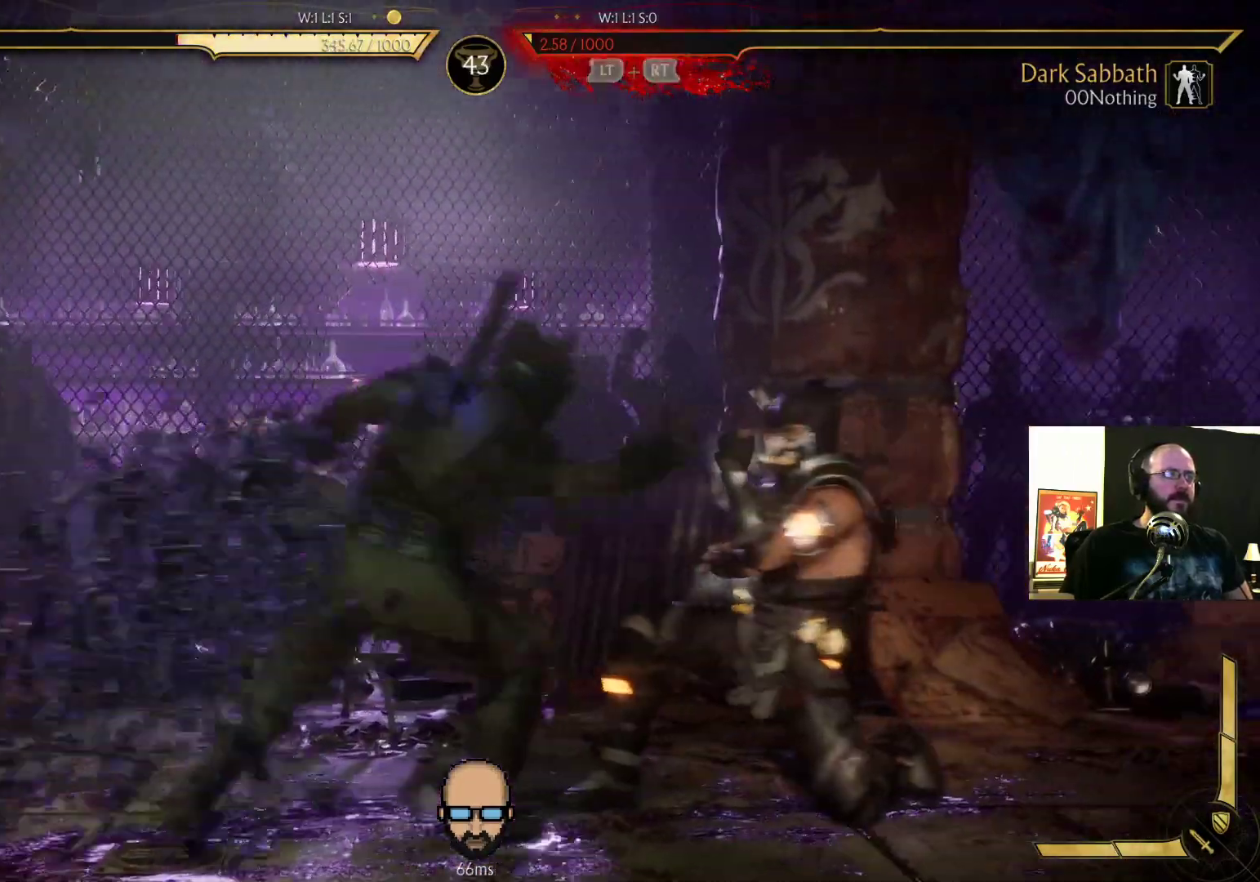
{"buttons": ["R2", "DPAD_DOWN", "DPAD_LEFT"], "events": []}
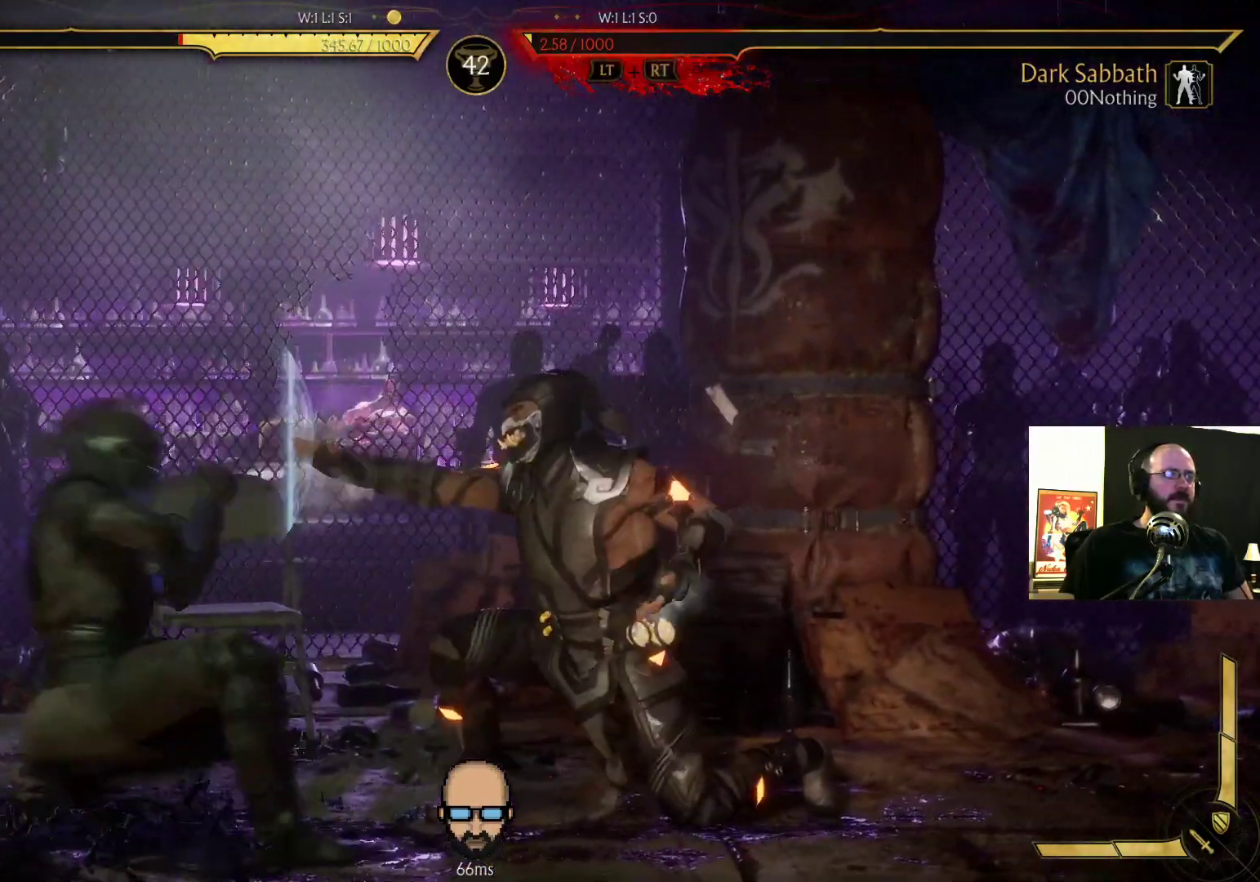
{"buttons": ["DPAD_LEFT"], "events": [[67, "R2", "up"], [100, "SQUARE", "down"], [167, "SQUARE", "up"], [233, "SQUARE", "down"], [300, "SQUARE", "up"], [467, "DPAD_DOWN", "up"]]}
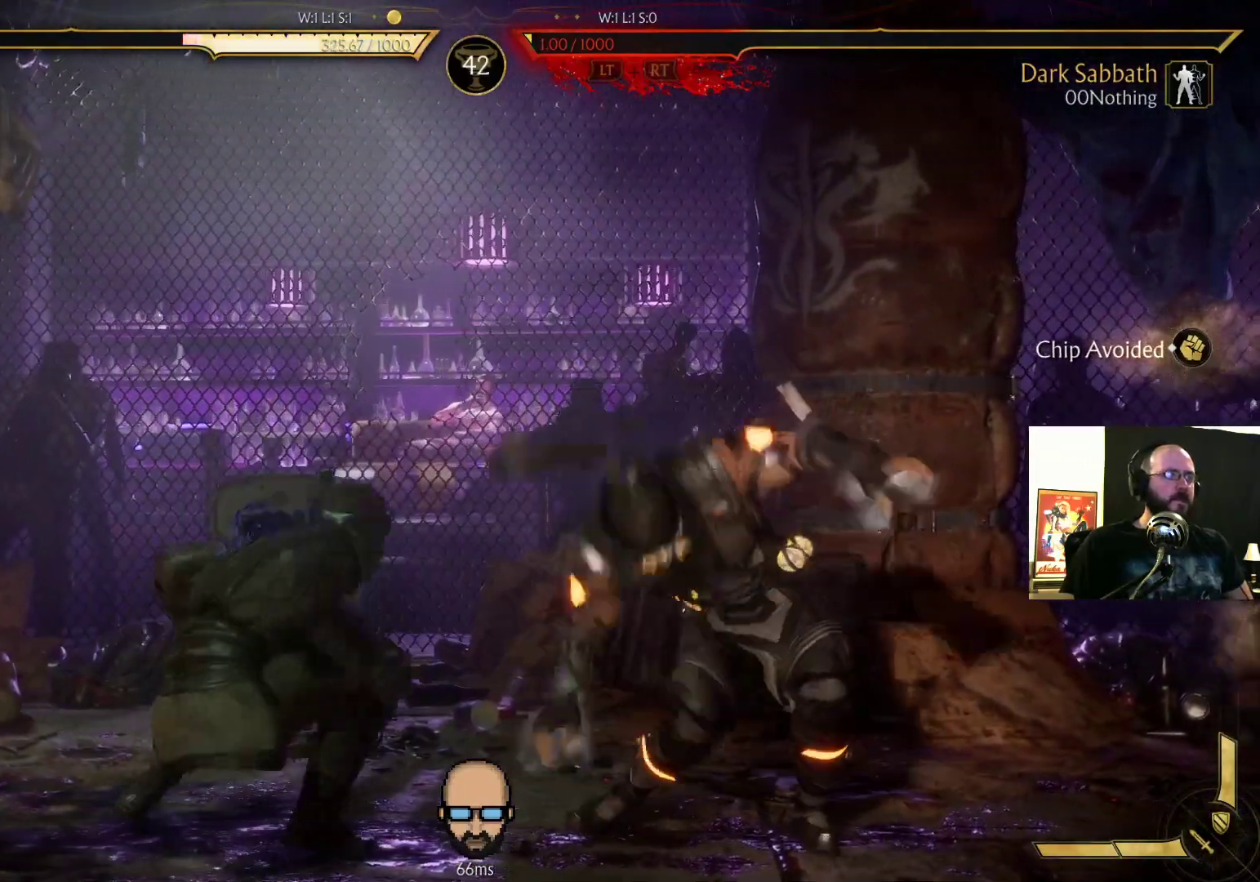
{"buttons": ["CROSS", "SQUARE", "DPAD_LEFT"], "events": [[300, "SQUARE", "down"], [367, "SQUARE", "up"], [467, "CROSS", "down"], [467, "SQUARE", "down"]]}
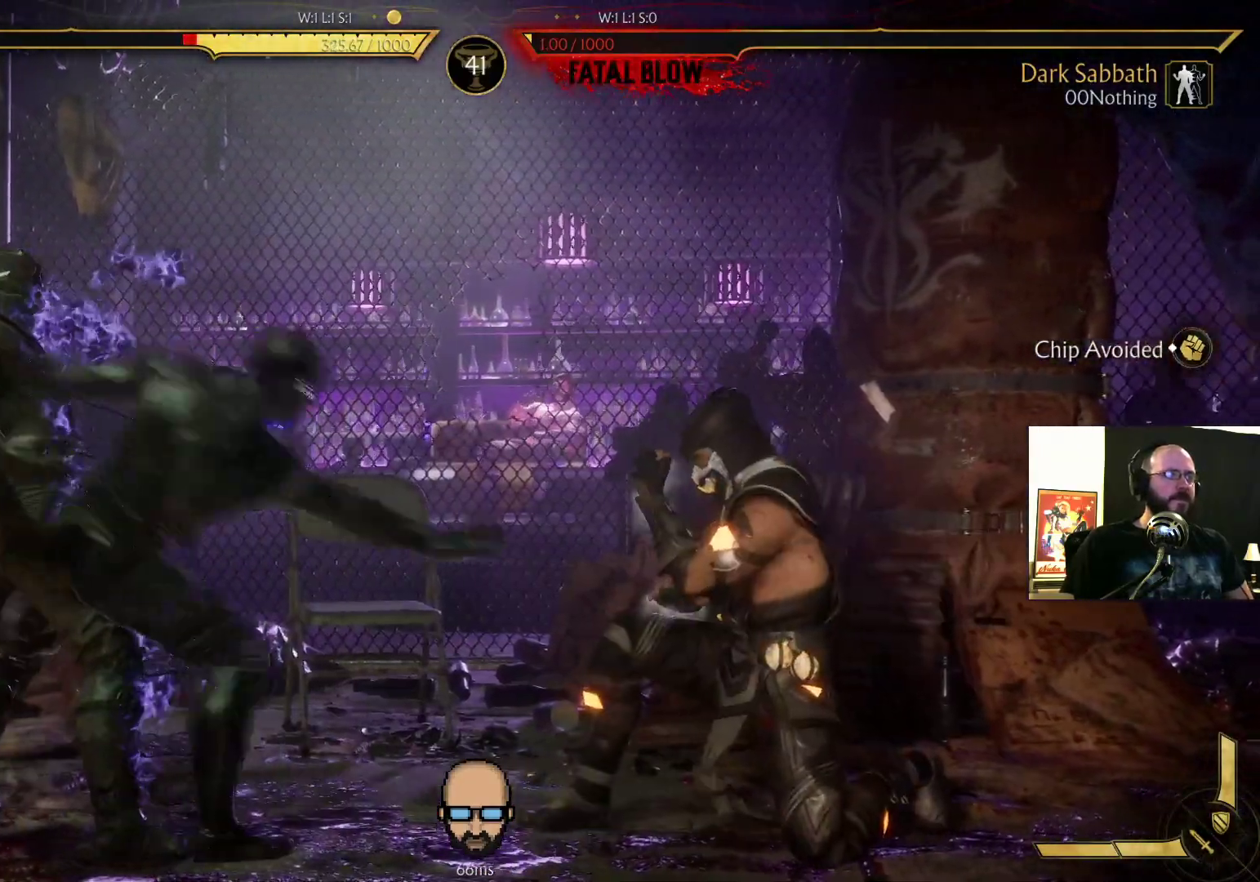
{"buttons": [], "events": [[67, "CROSS", "up"], [67, "SQUARE", "up"], [100, "DPAD_LEFT", "up"]]}
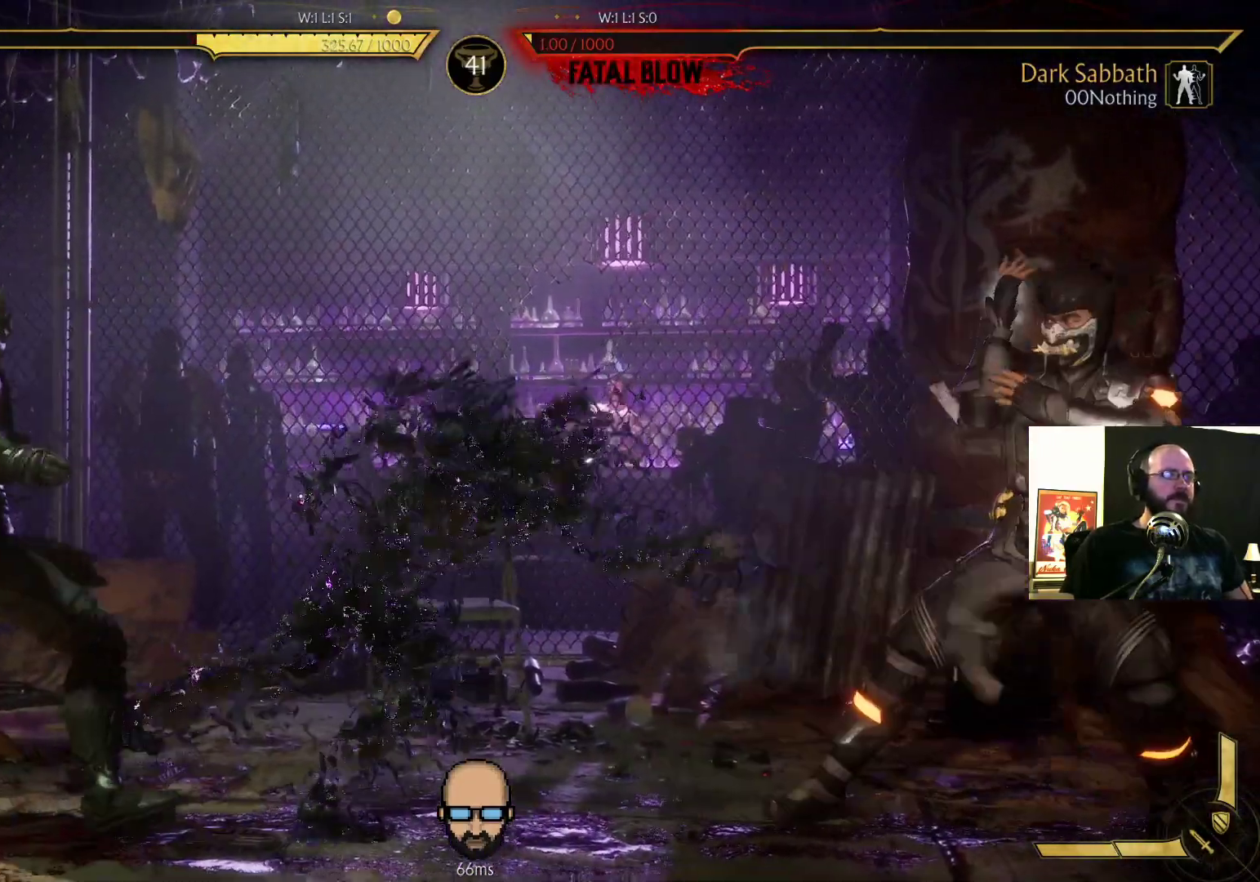
{"buttons": ["DPAD_UP", "DPAD_LEFT"], "events": [[333, "DPAD_UP", "down"], [367, "DPAD_LEFT", "down"]]}
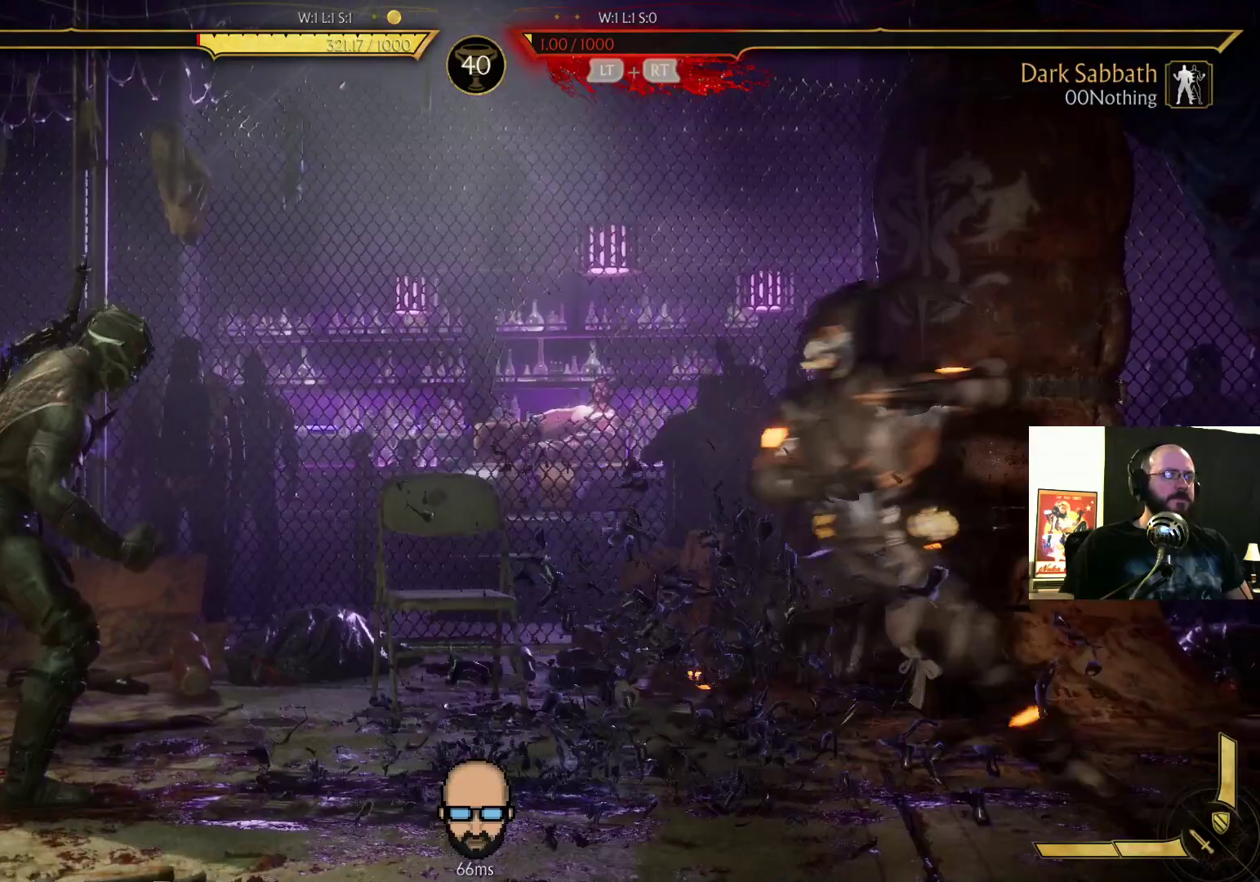
{"buttons": [], "events": [[233, "DPAD_UP", "up"], [267, "DPAD_DOWN", "down"], [267, "DPAD_LEFT", "up"], [333, "DPAD_LEFT", "down"], [433, "DPAD_DOWN", "up"], [467, "CIRCLE", "down"], [467, "DPAD_LEFT", "up"], [500, "CIRCLE", "up"]]}
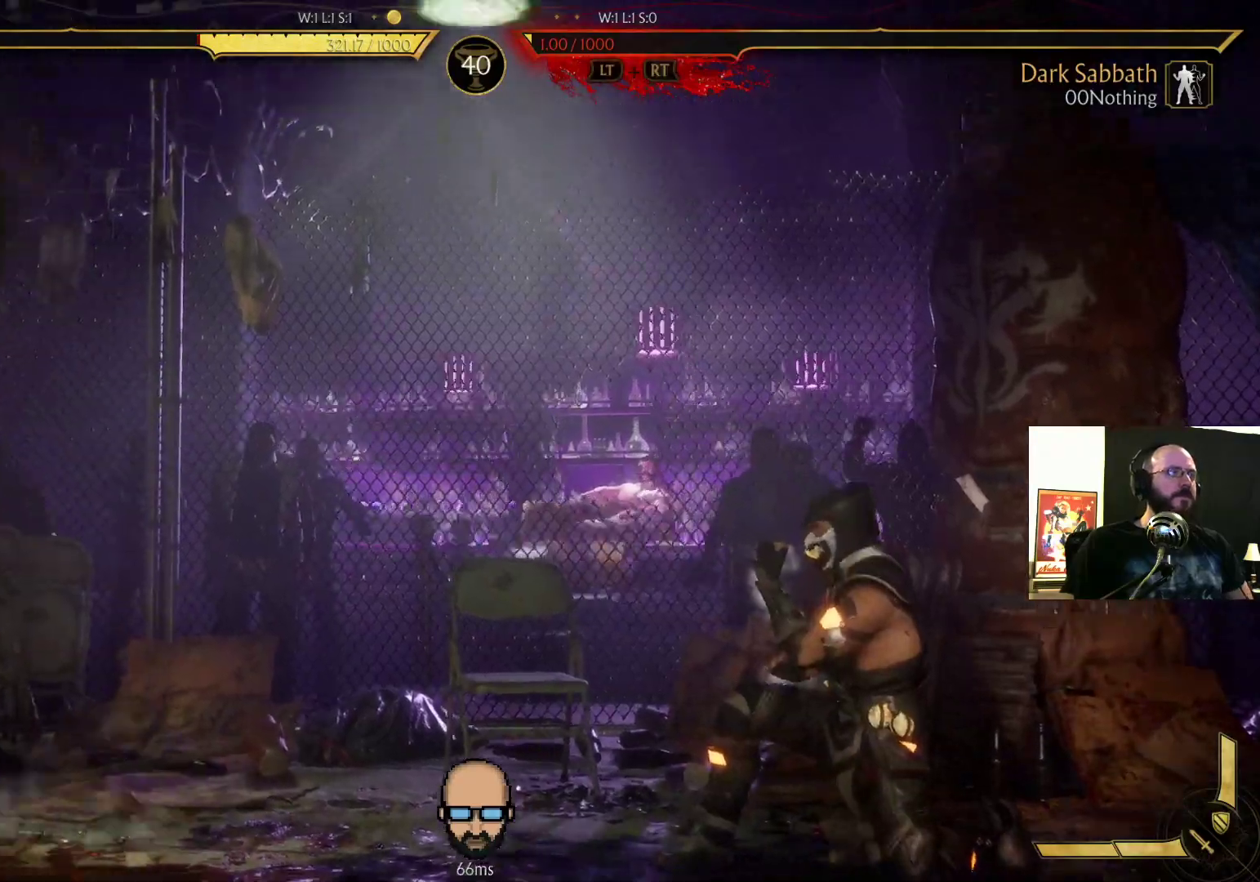
{"buttons": ["R1"], "events": [[267, "R1", "down"], [400, "R1", "up"], [500, "R1", "down"]]}
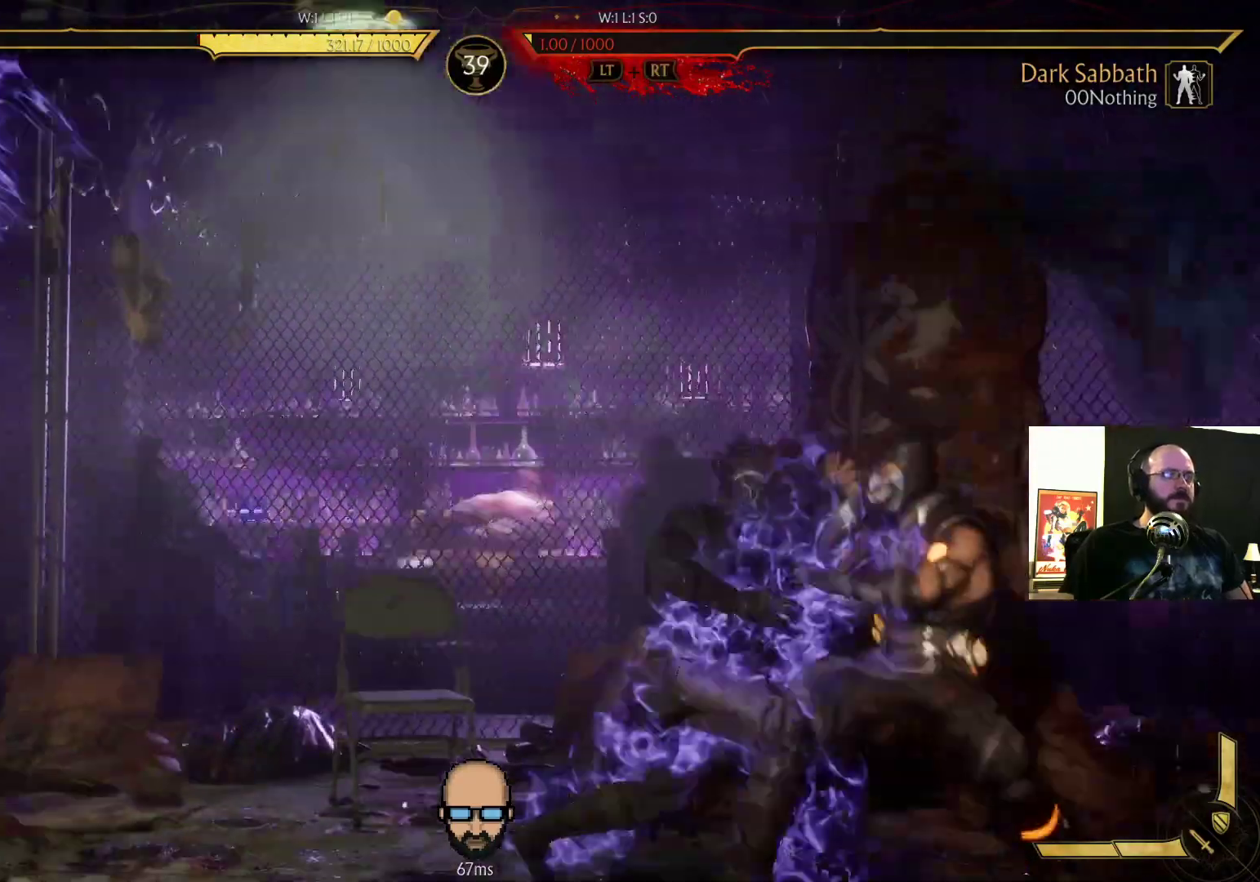
{"buttons": ["R2", "DPAD_DOWN", "DPAD_LEFT"], "events": [[67, "R1", "up"], [133, "R1", "down"], [233, "R1", "up"], [300, "DPAD_DOWN", "down"], [300, "DPAD_LEFT", "down"], [367, "R2", "down"]]}
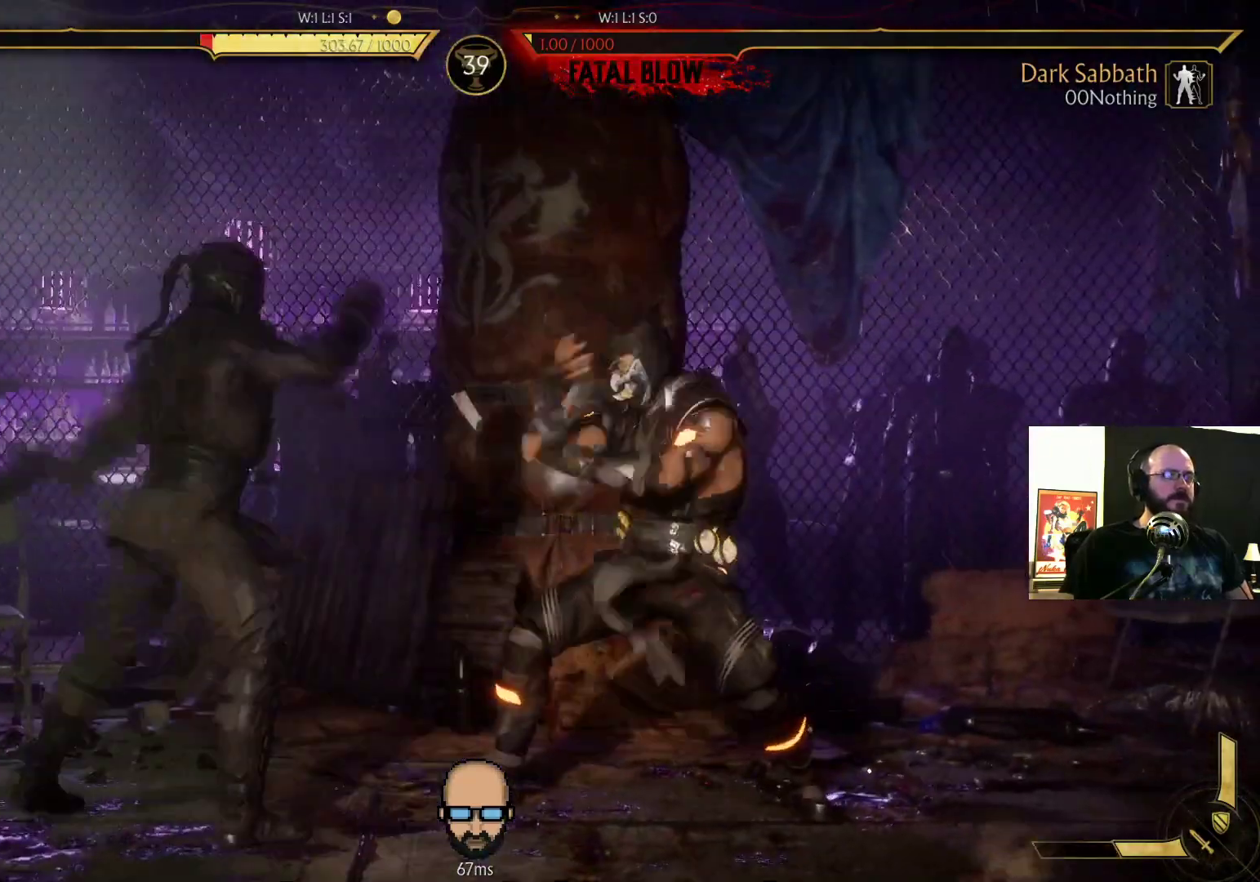
{"buttons": ["CIRCLE", "DPAD_DOWN", "DPAD_LEFT"], "events": [[400, "R2", "up"], [467, "CIRCLE", "down"]]}
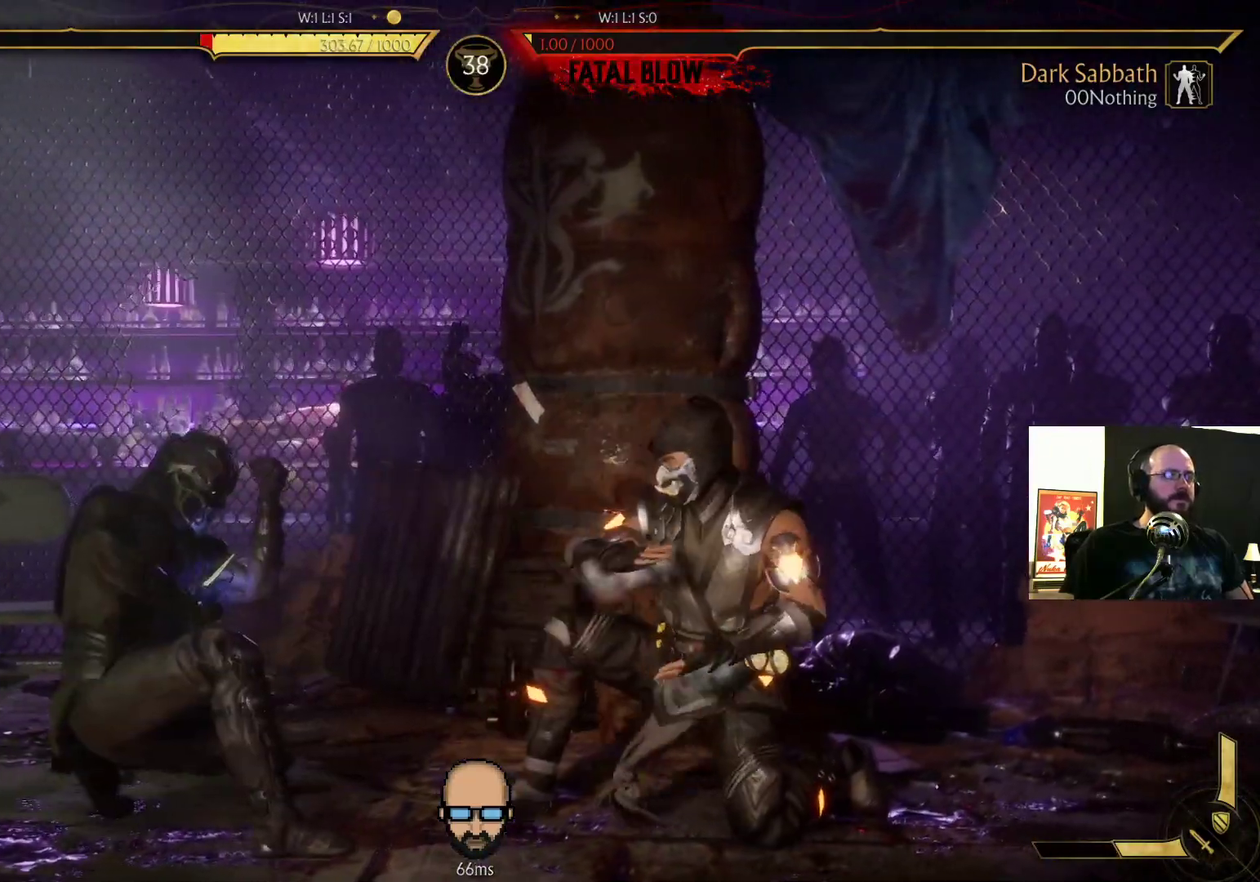
{"buttons": ["DPAD_RIGHT"], "events": [[200, "CIRCLE", "up"], [367, "DPAD_DOWN", "up"], [367, "DPAD_LEFT", "up"], [500, "DPAD_RIGHT", "down"]]}
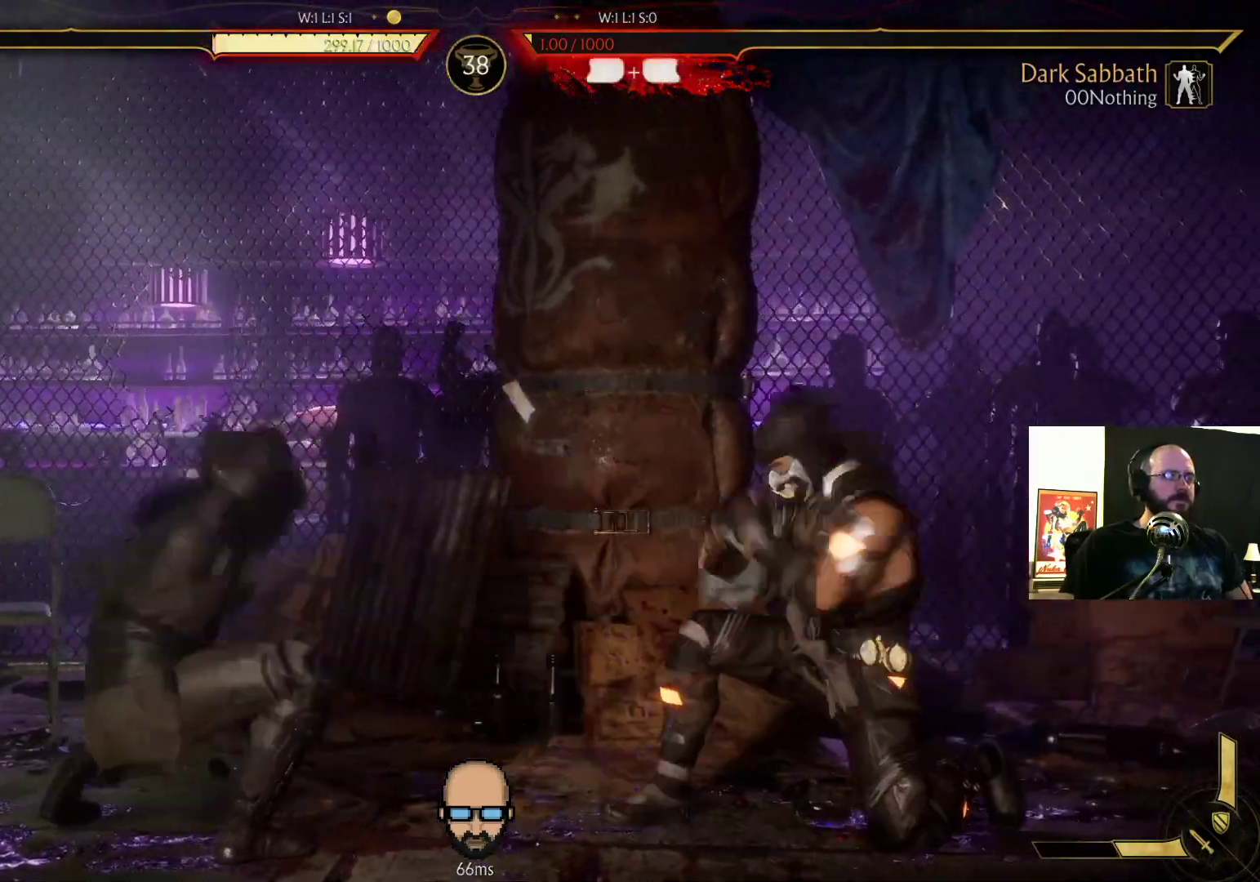
{"buttons": ["DPAD_RIGHT"], "events": [[100, "CIRCLE", "down"], [200, "CIRCLE", "up"], [267, "CIRCLE", "down"], [333, "CIRCLE", "up"], [400, "CIRCLE", "down"], [500, "CIRCLE", "up"]]}
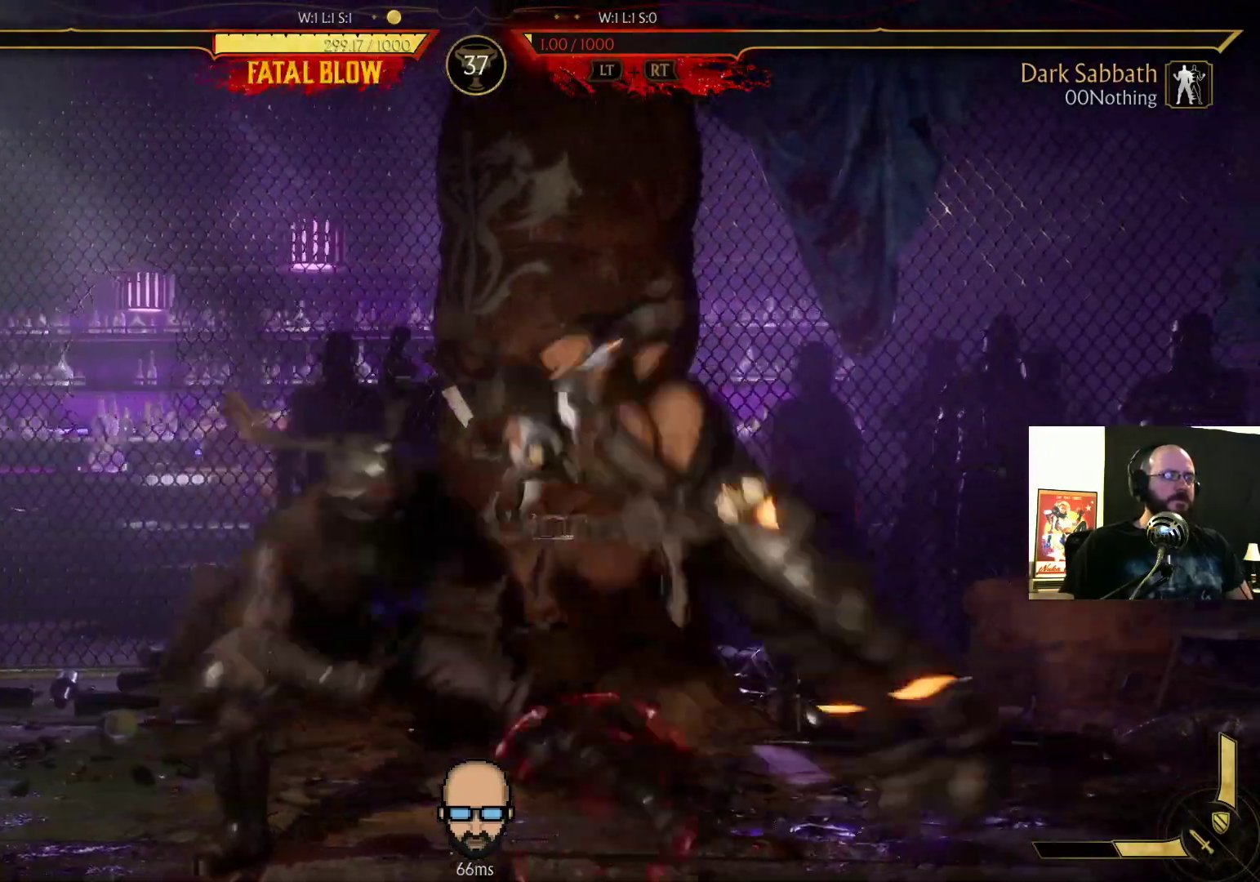
{"buttons": [], "events": [[133, "R2", "down"], [167, "DPAD_RIGHT", "up"], [367, "R2", "up"]]}
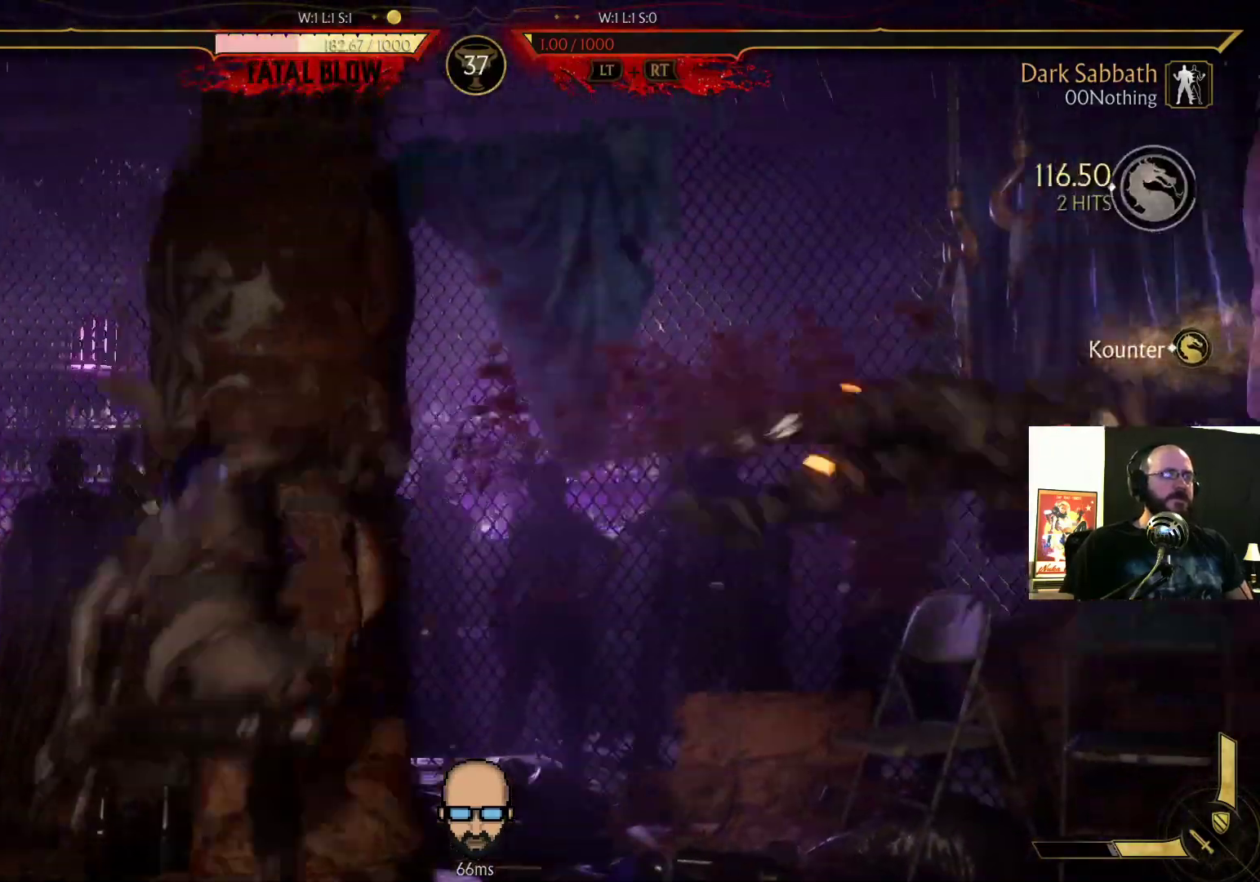
{"buttons": ["DPAD_RIGHT"]}
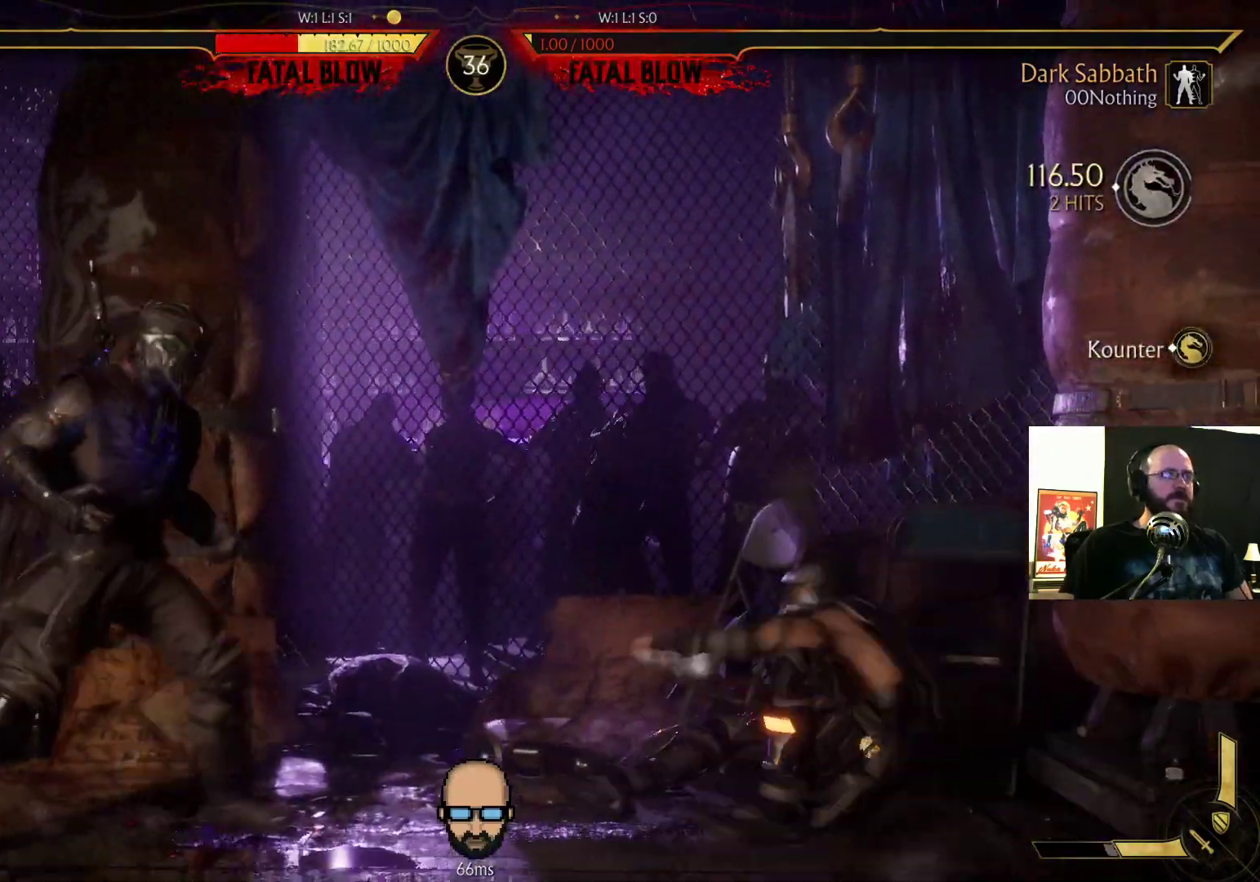
{"buttons": ["DPAD_LEFT"], "events": [[67, "DPAD_LEFT", "down"], [67, "DPAD_RIGHT", "up"]]}
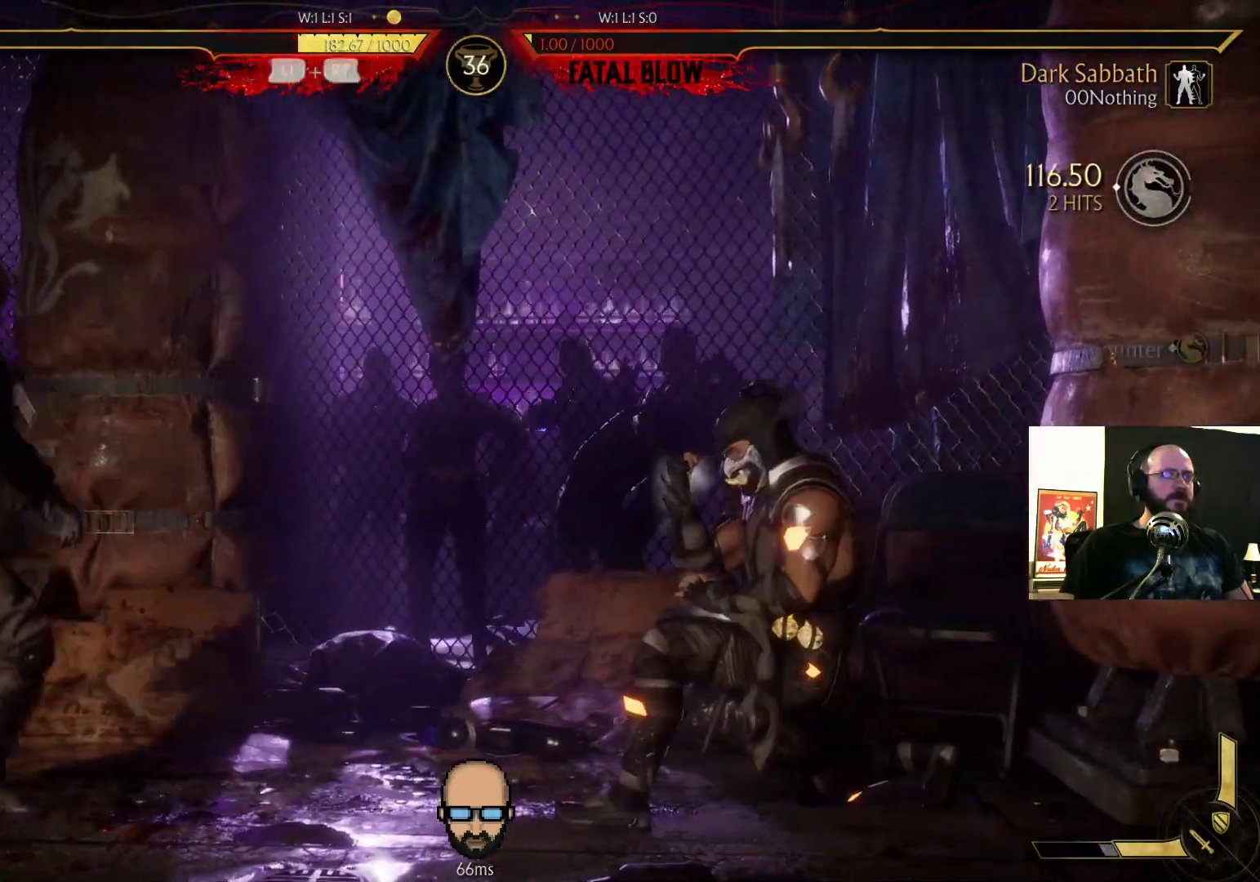
{"buttons": [], "events": [[33, "L2", "down"], [67, "R2", "down"], [167, "R2", "up"], [233, "L2", "up"], [400, "DPAD_LEFT", "up"]]}
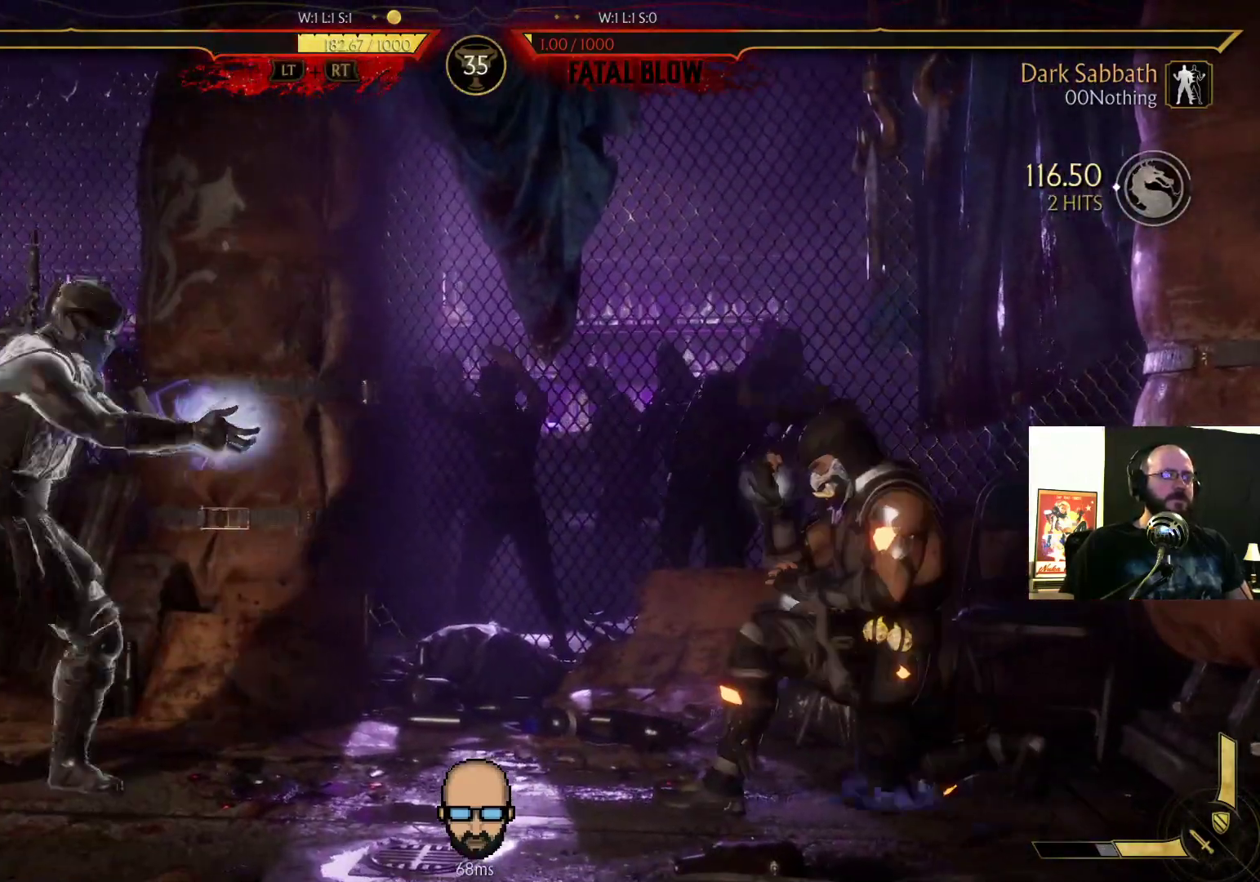
{"buttons": [], "events": []}
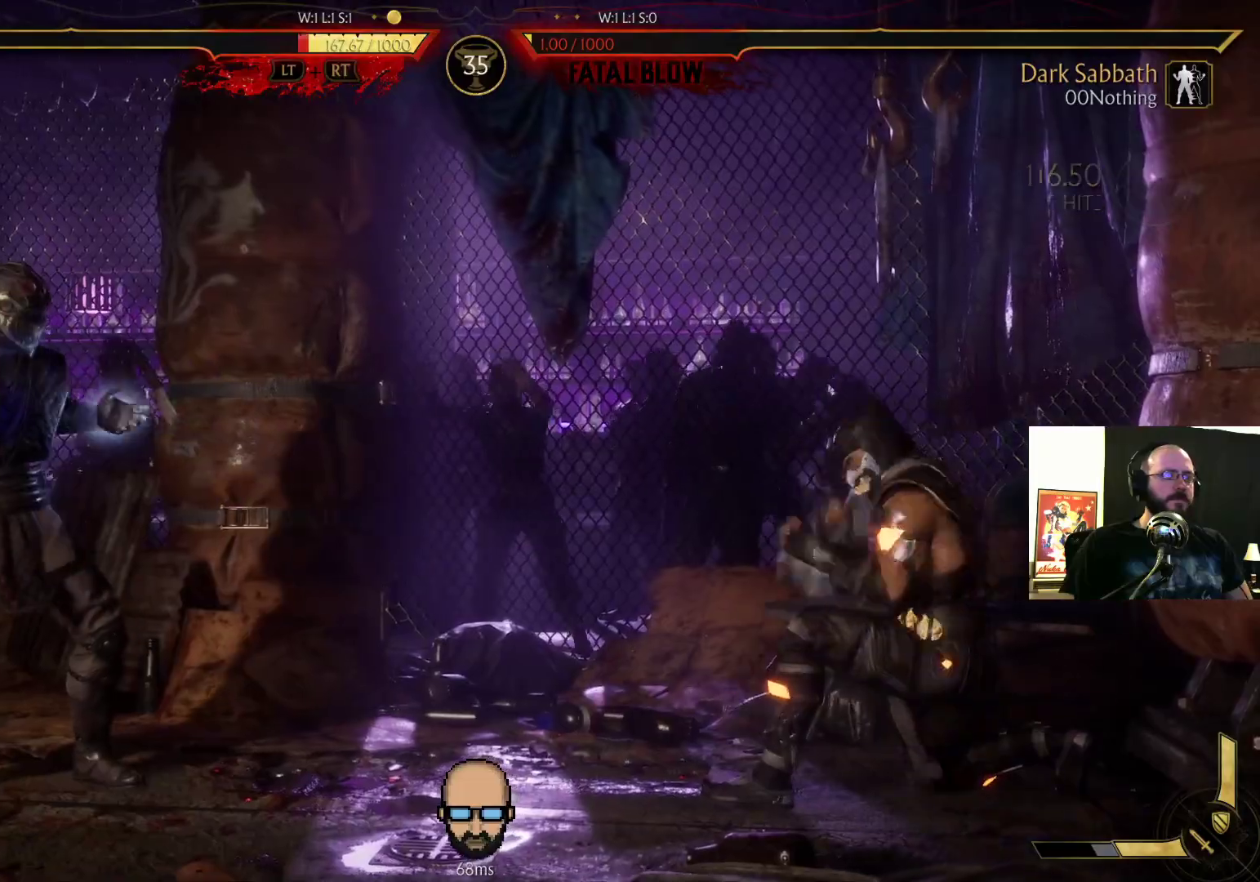
{"buttons": ["R2", "DPAD_DOWN", "DPAD_LEFT"], "events": [[167, "DPAD_DOWN", "down"], [167, "DPAD_LEFT", "down"], [167, "R2", "down"]]}
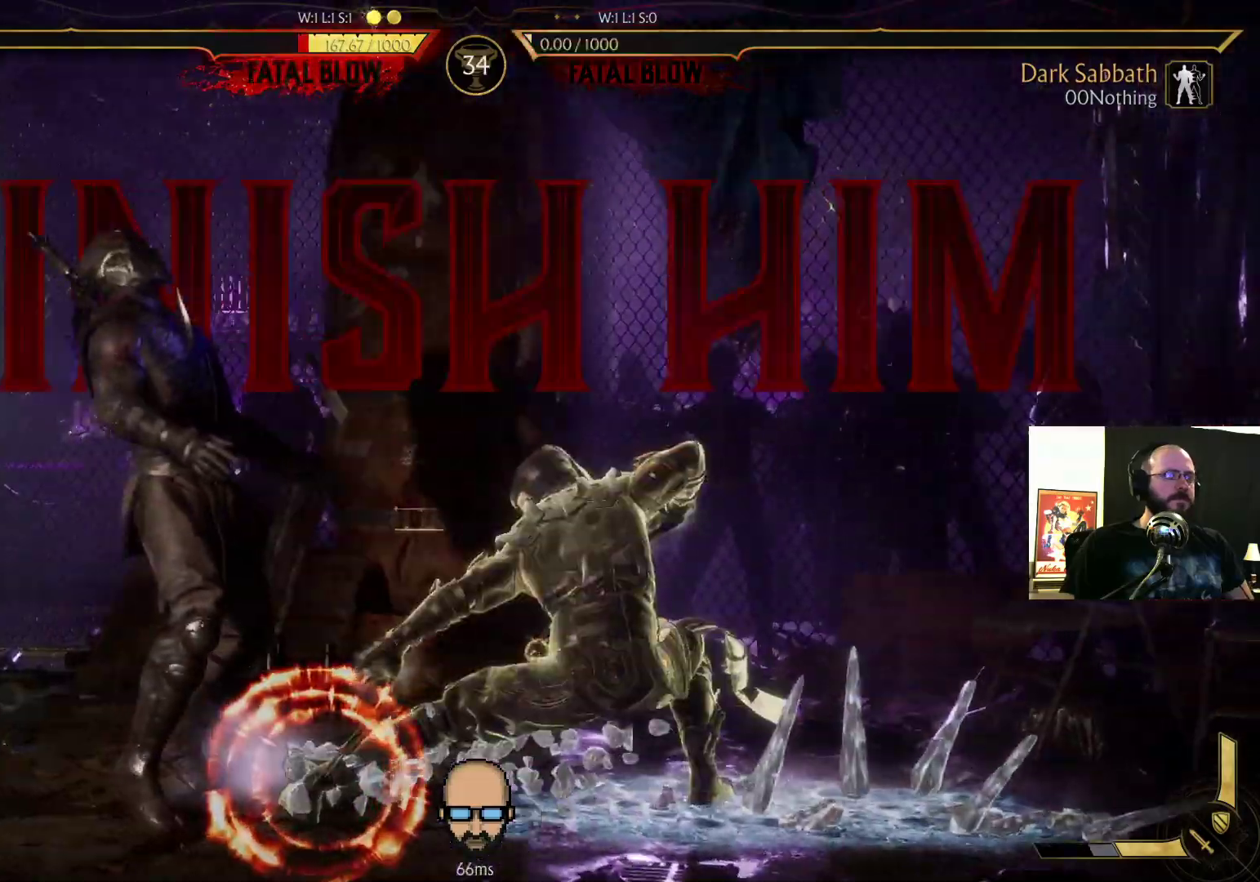
{"buttons": [], "events": [[133, "DPAD_DOWN", "up"], [133, "DPAD_LEFT", "up"], [133, "R2", "up"]]}
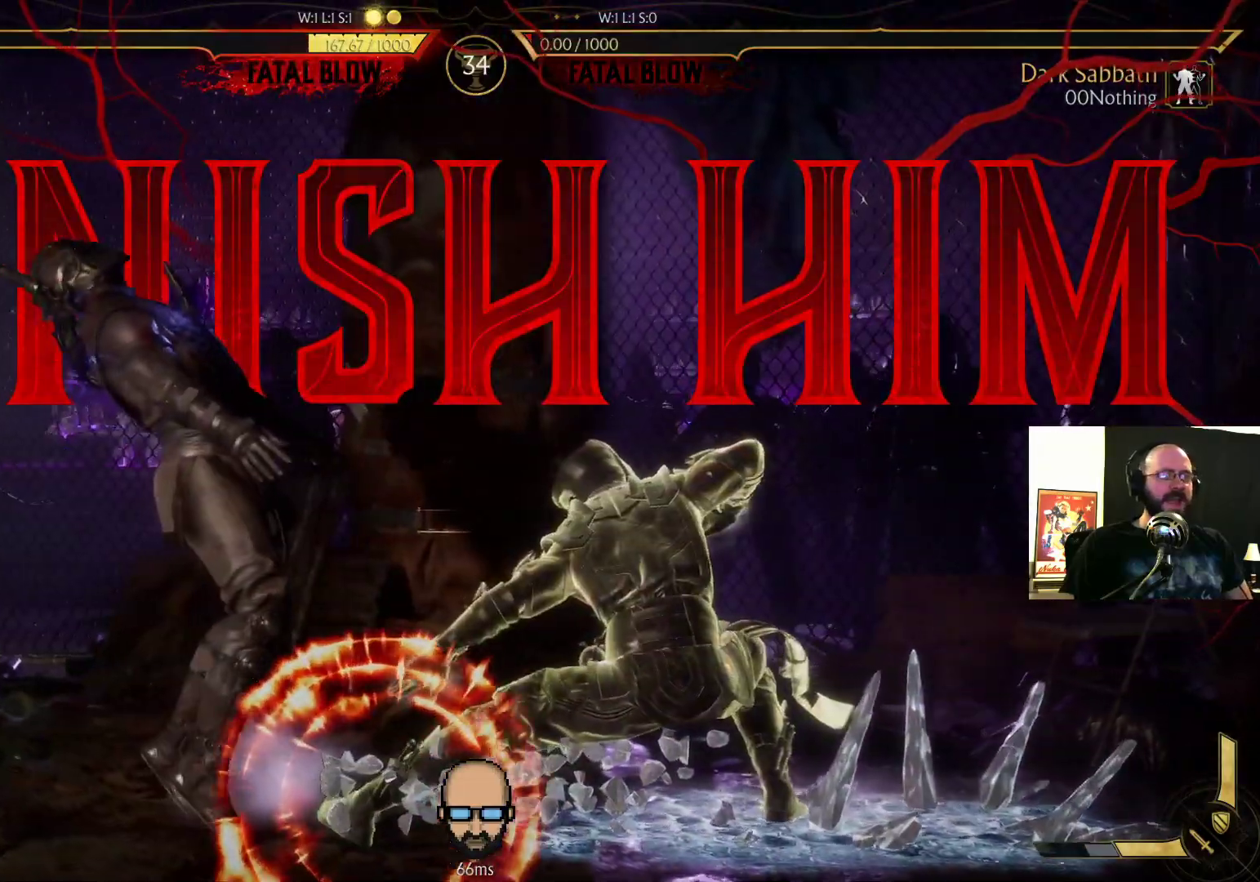
{"buttons": [], "events": []}
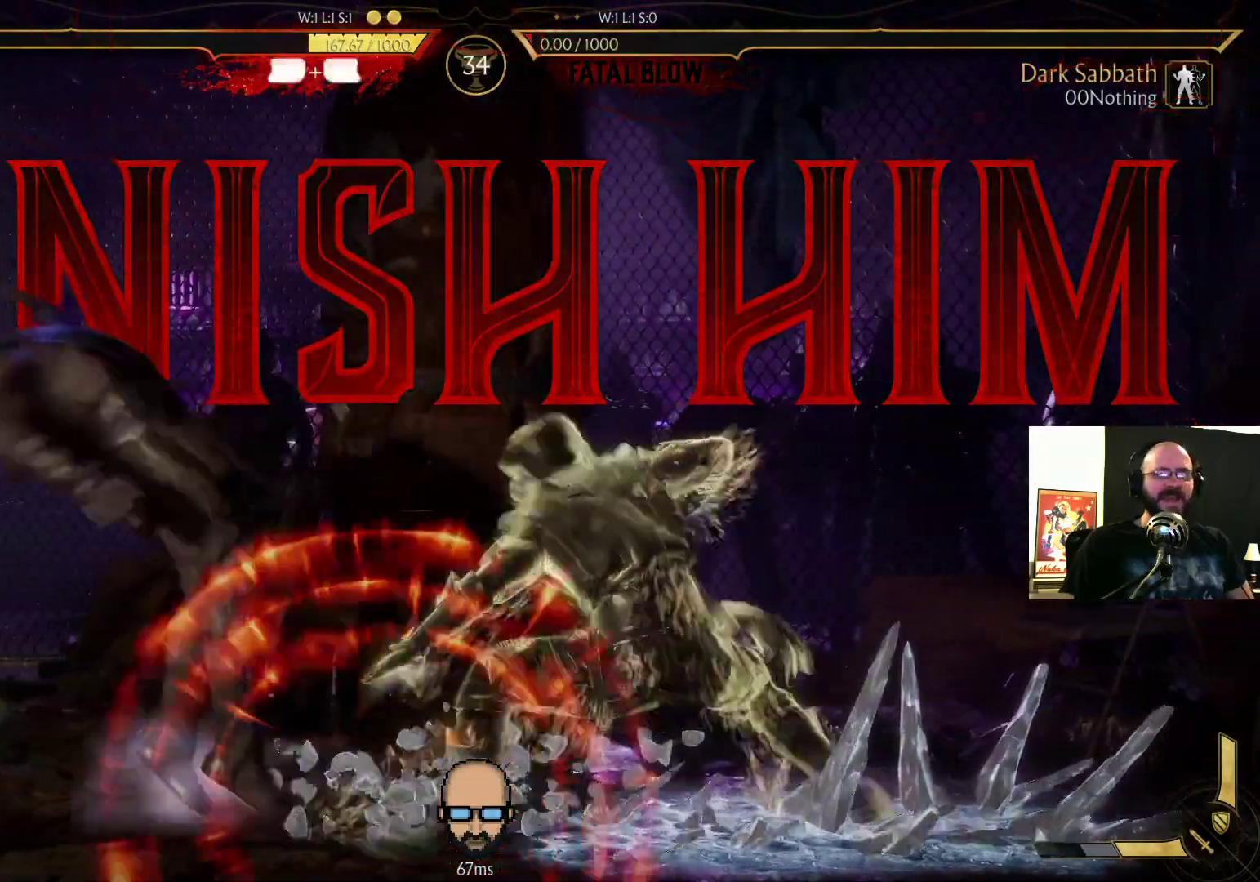
{"buttons": [], "events": []}
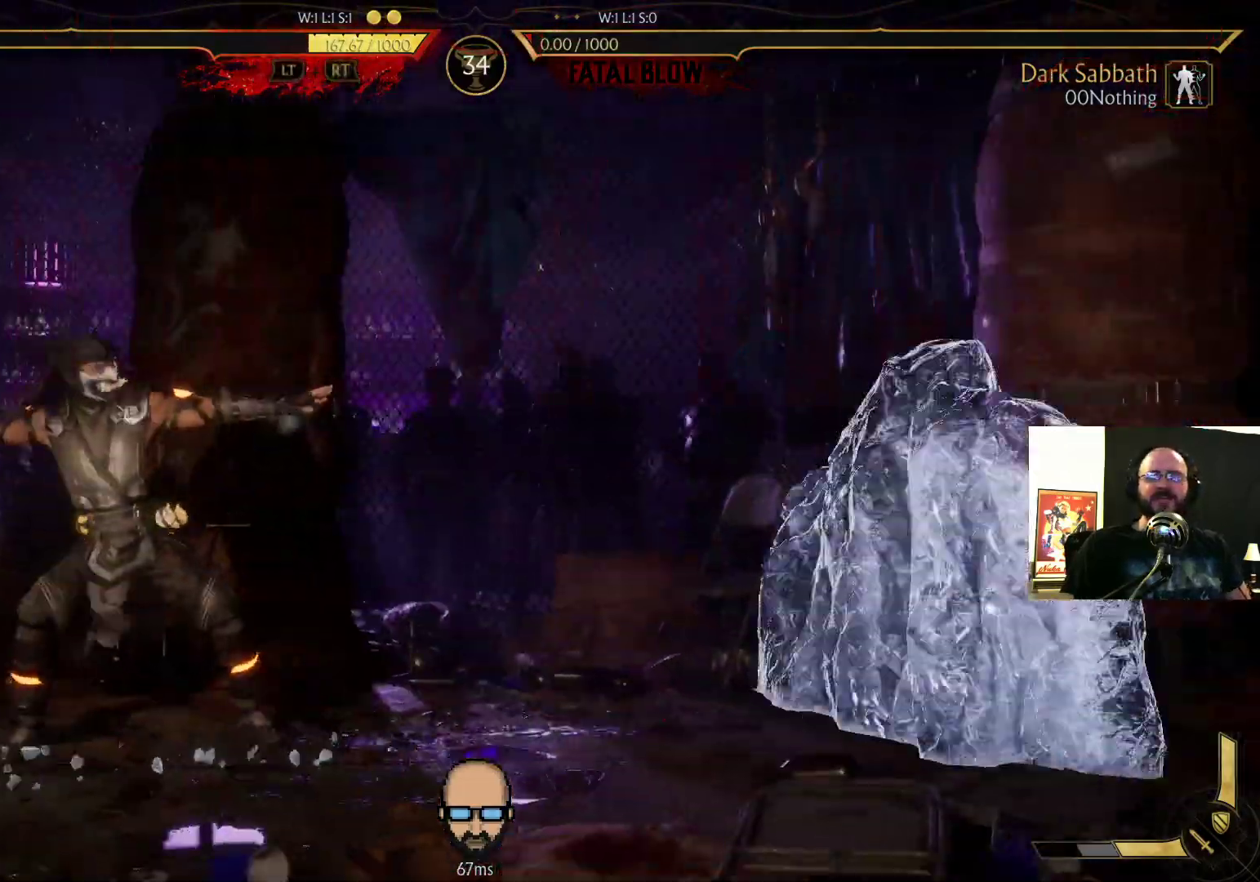
{"buttons": [], "events": []}
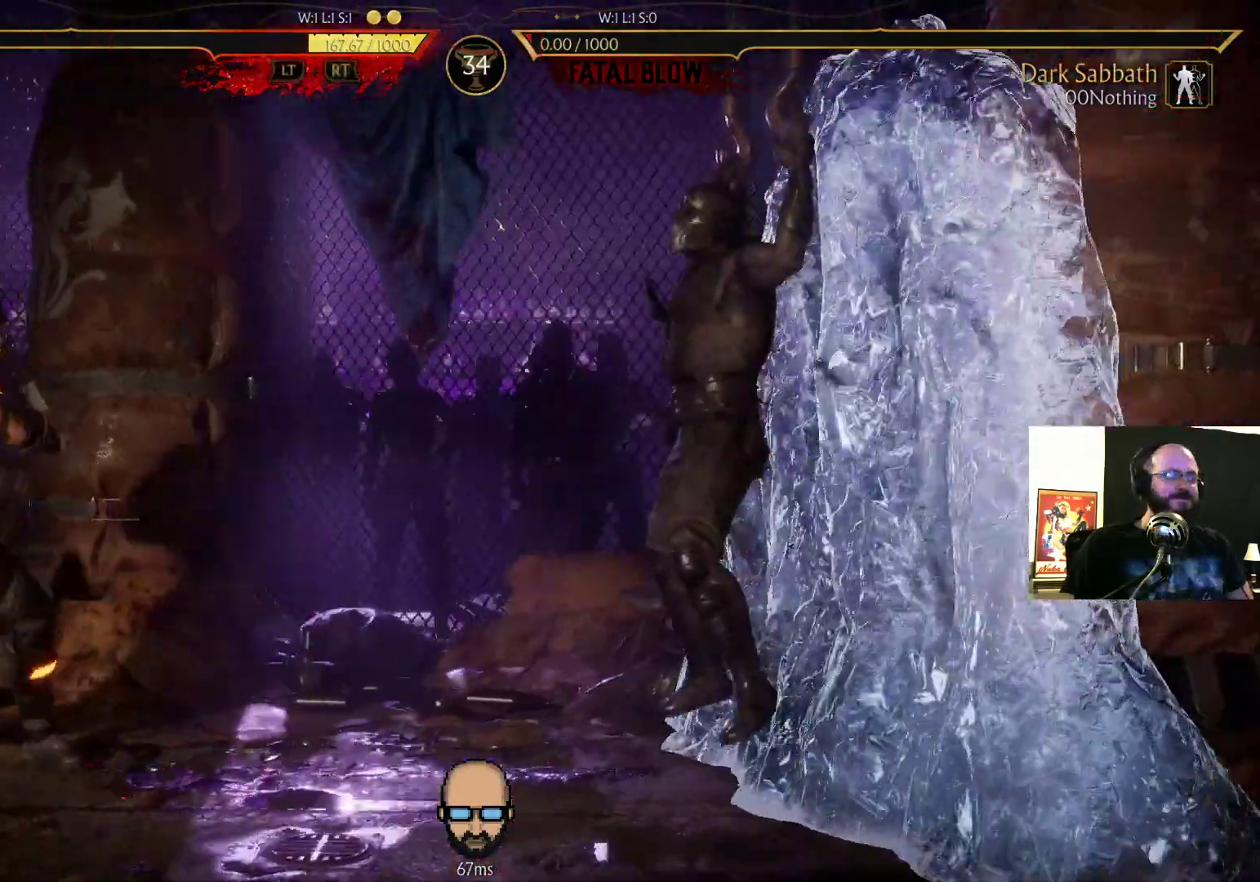
{"buttons": [], "events": []}
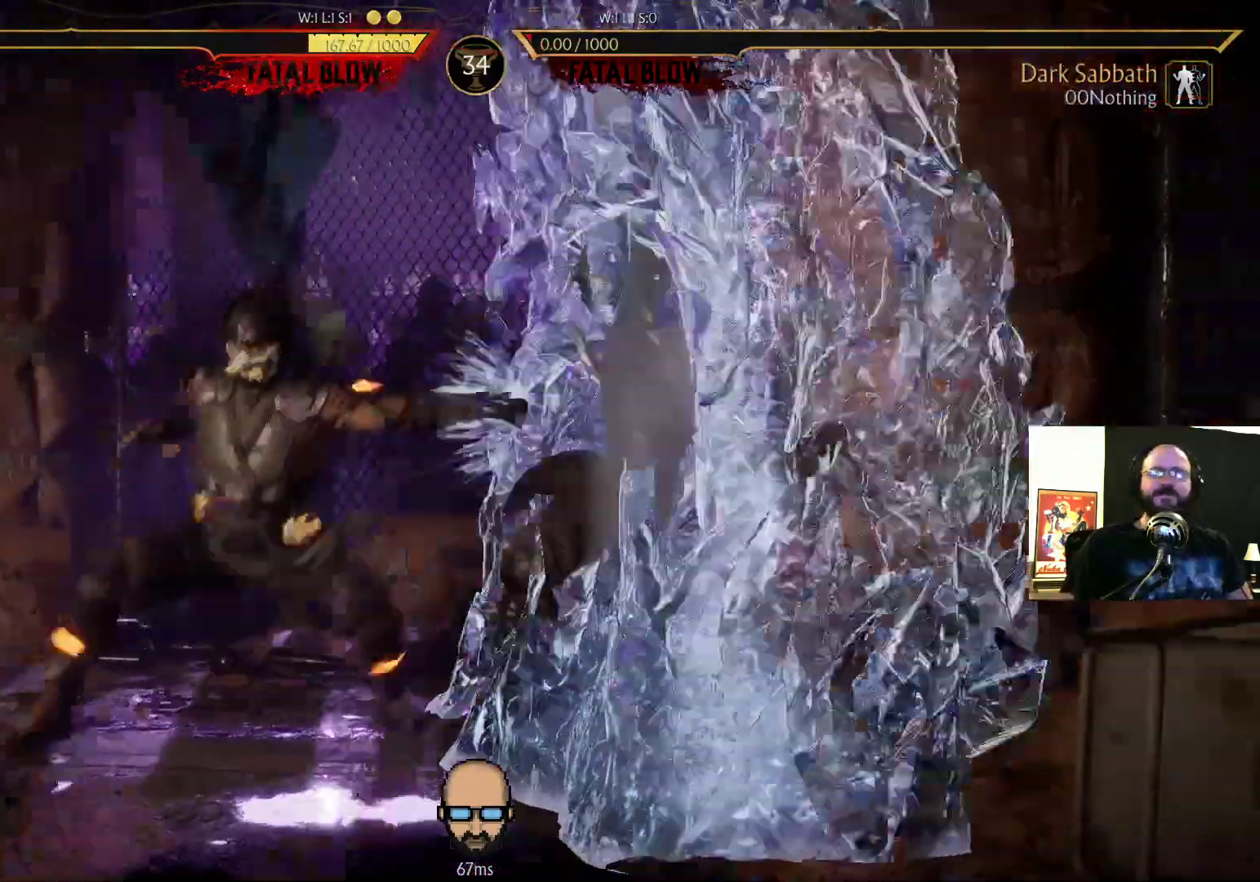
{"buttons": [], "events": []}
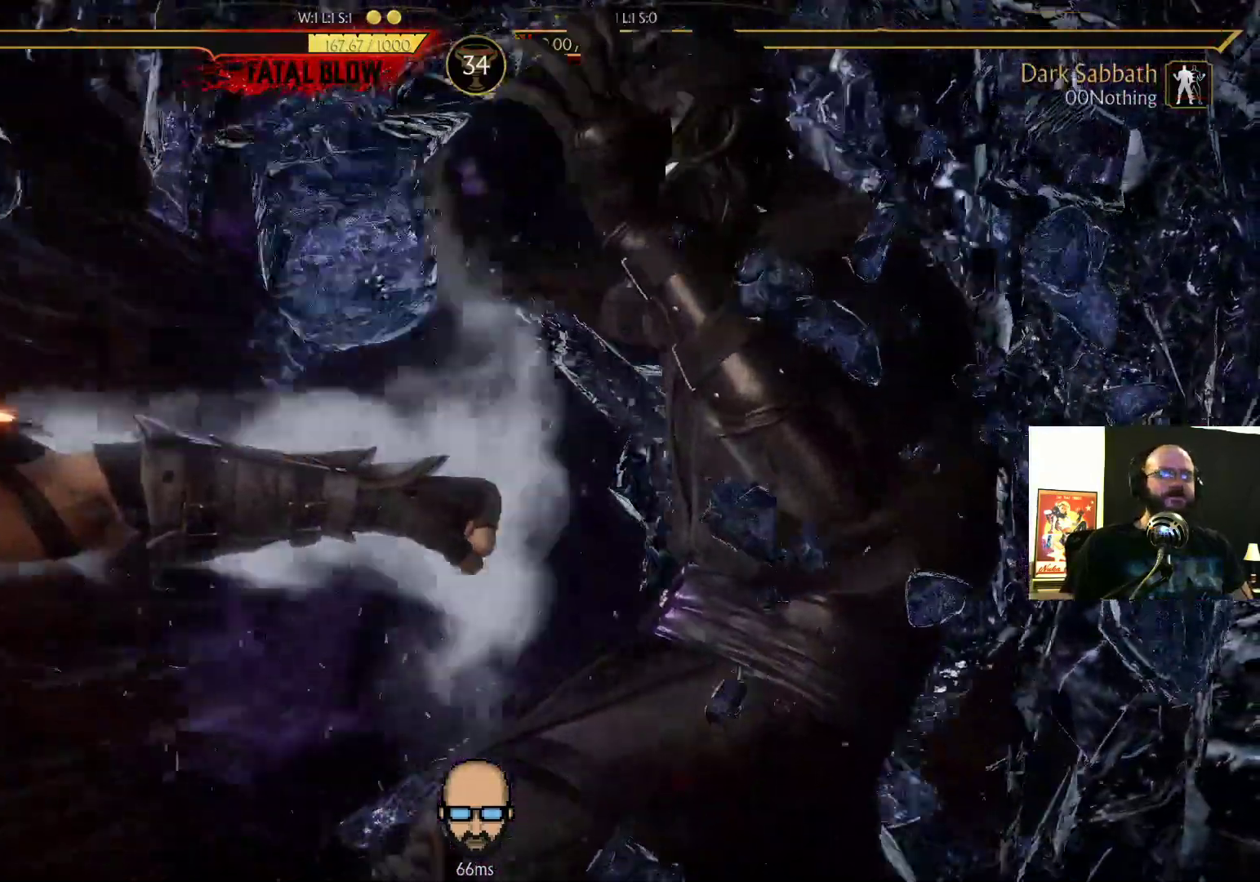
{"buttons": [], "events": []}
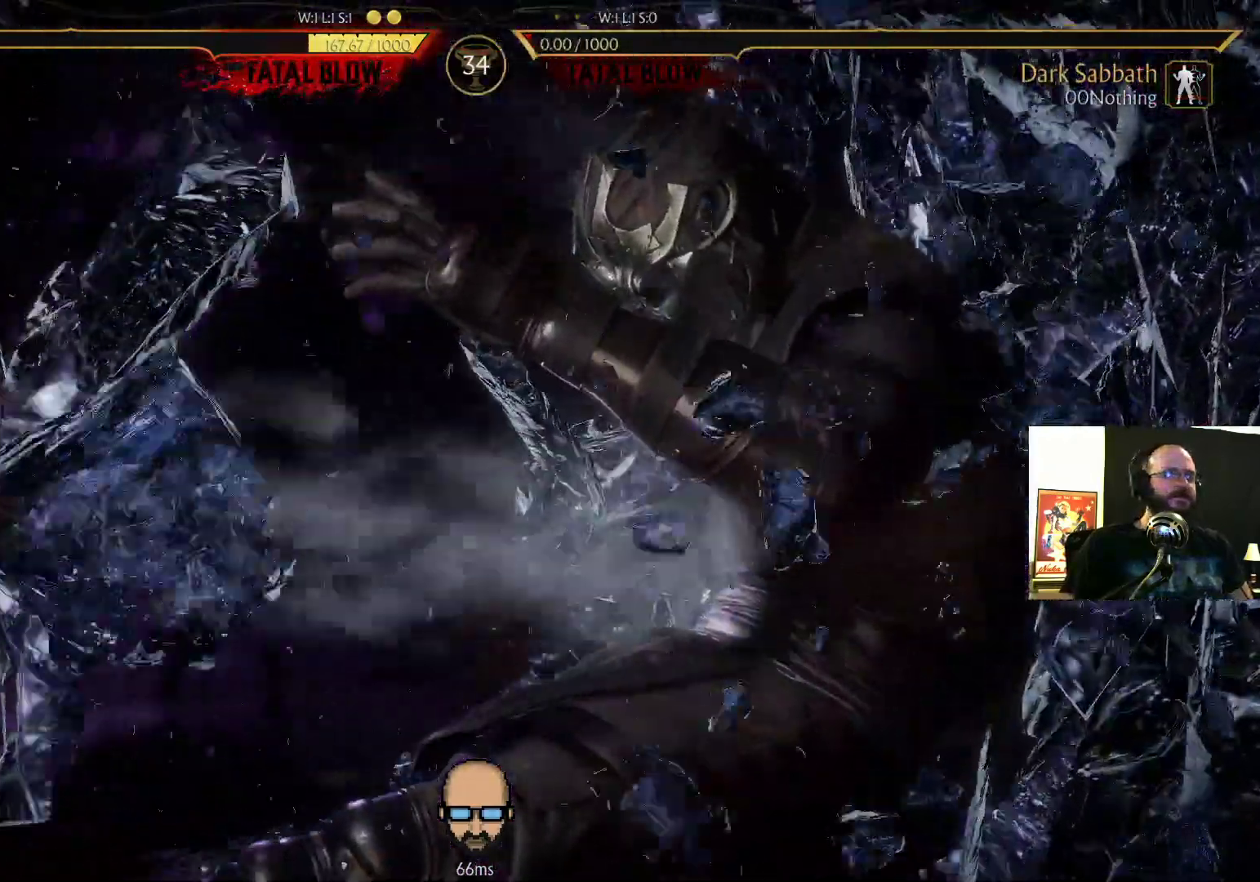
{"buttons": [], "events": []}
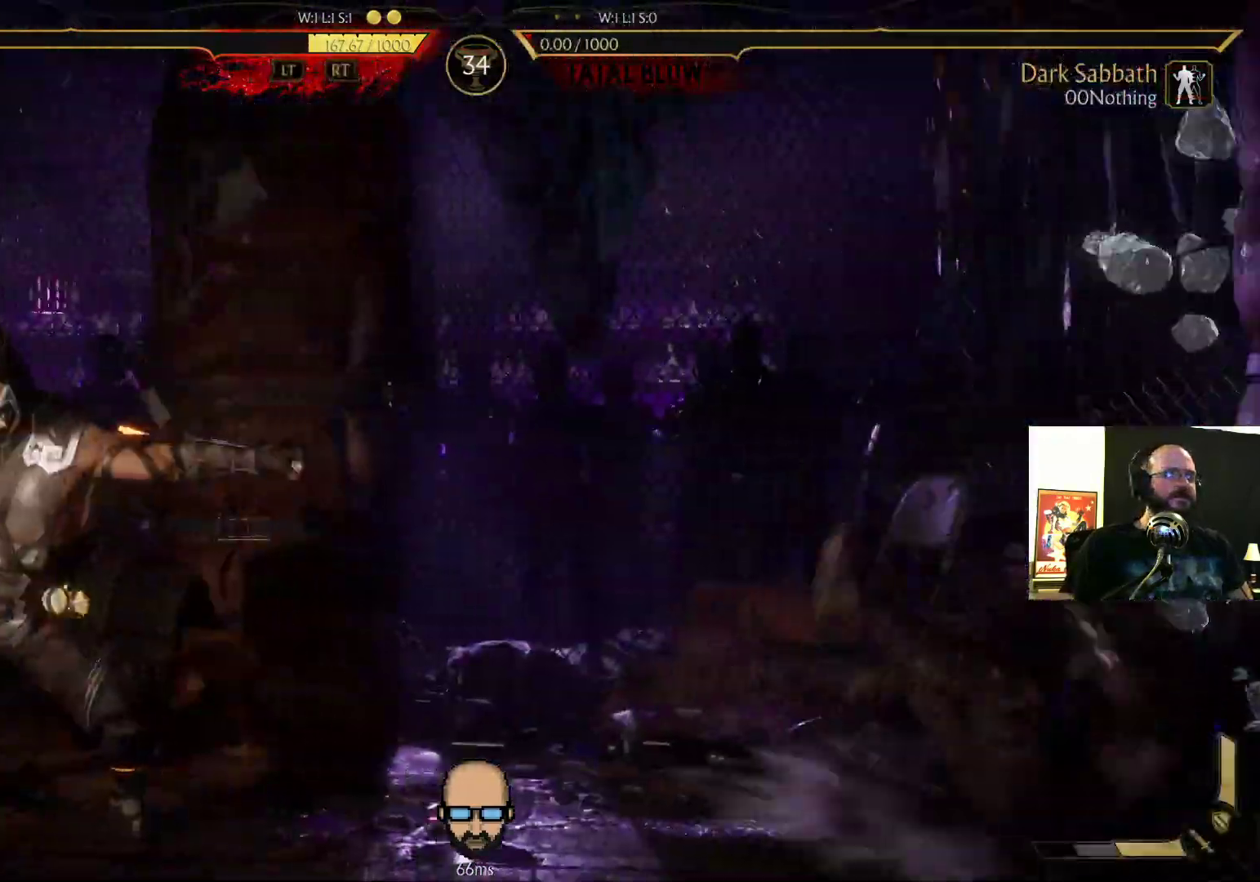
{"buttons": [], "events": [[133, "DPAD_UP", "down"], [200, "DPAD_UP", "up"]]}